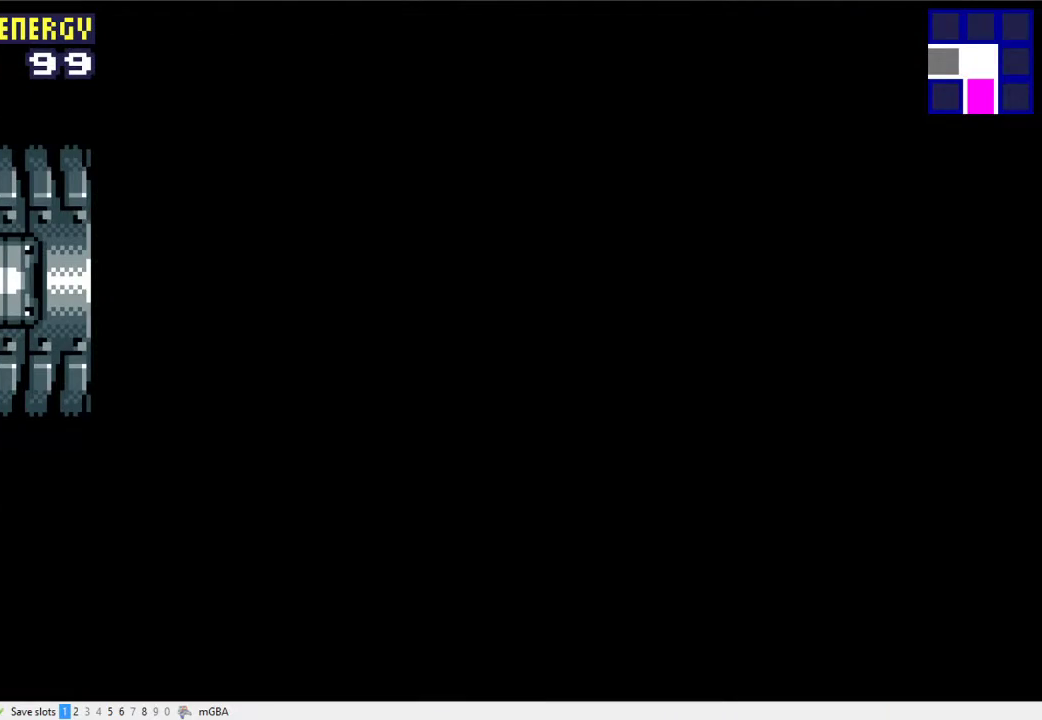
Gameplay with a controller (Xbox layout); each line is a JSON object with the inputs held at the frame after it. "events" lists button and stick changes between this image and that frame as [ms after this image, input, new state], when the widget could be followed in between. Not read: L2 L3 R2 R3 left_stick right_stick.
{"buttons": ["DPAD_LEFT"], "events": [[33, "X", "down"], [233, "X", "up"]]}
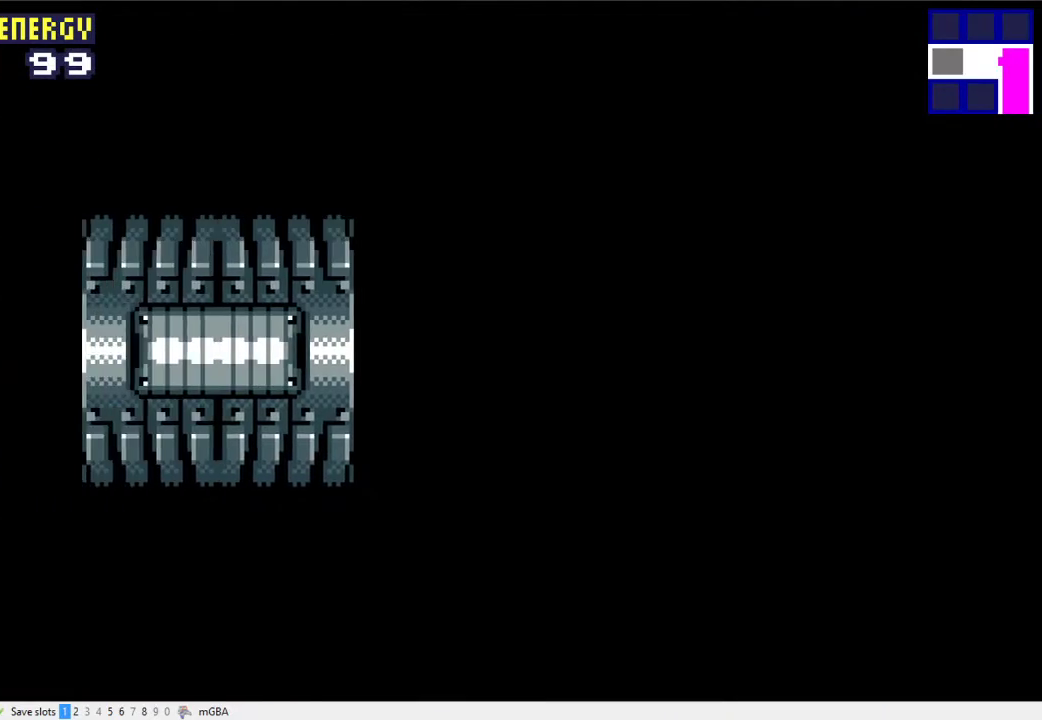
{"buttons": ["DPAD_LEFT"], "events": [[67, "X", "down"], [133, "X", "up"], [233, "X", "down"], [300, "X", "up"], [400, "X", "down"], [467, "X", "up"]]}
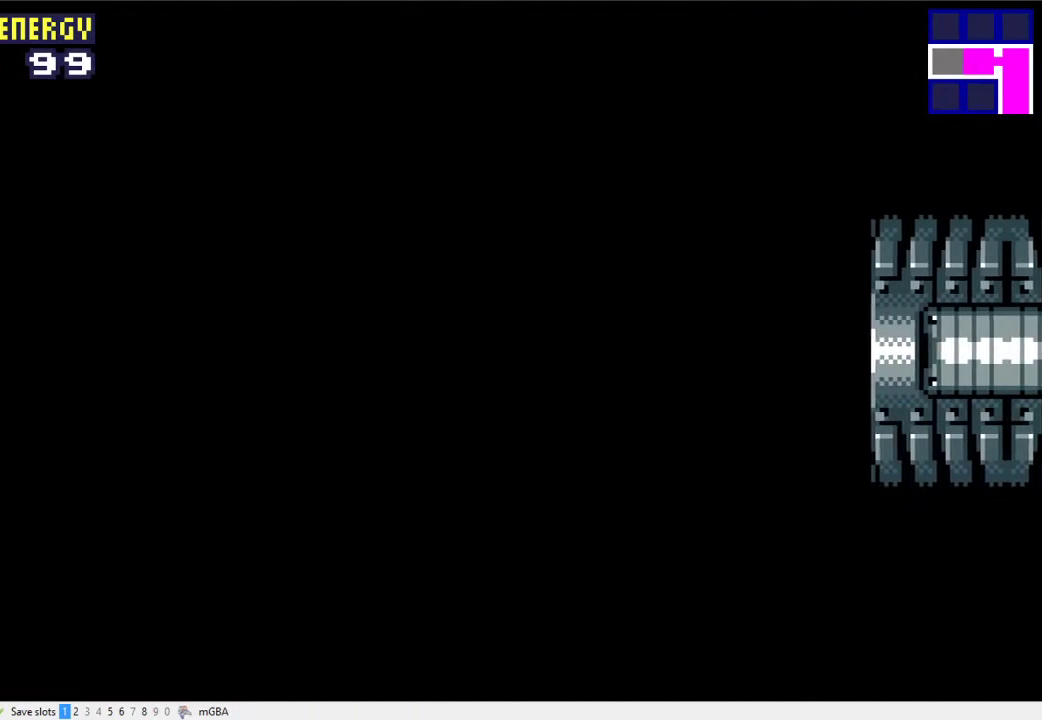
{"buttons": ["X", "DPAD_LEFT"], "events": [[33, "X", "down"], [100, "X", "up"], [200, "X", "down"], [267, "X", "up"], [333, "X", "down"], [433, "X", "up"], [500, "X", "down"]]}
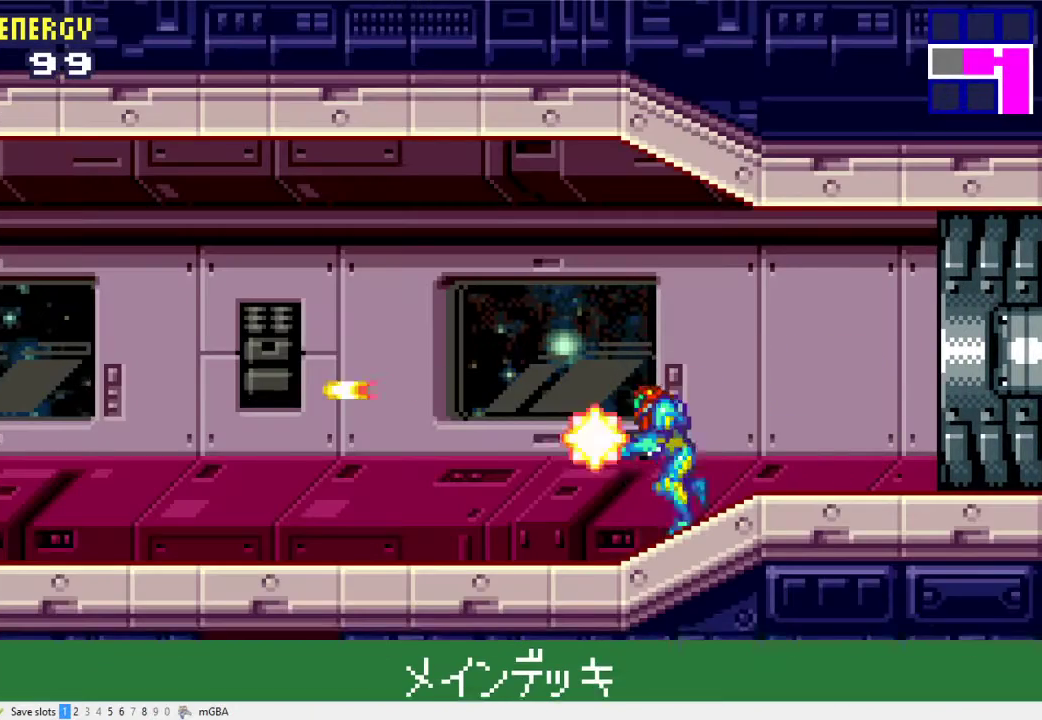
{"buttons": ["X", "DPAD_LEFT"], "events": [[67, "X", "up"], [167, "X", "down"], [233, "X", "up"], [333, "X", "down"]]}
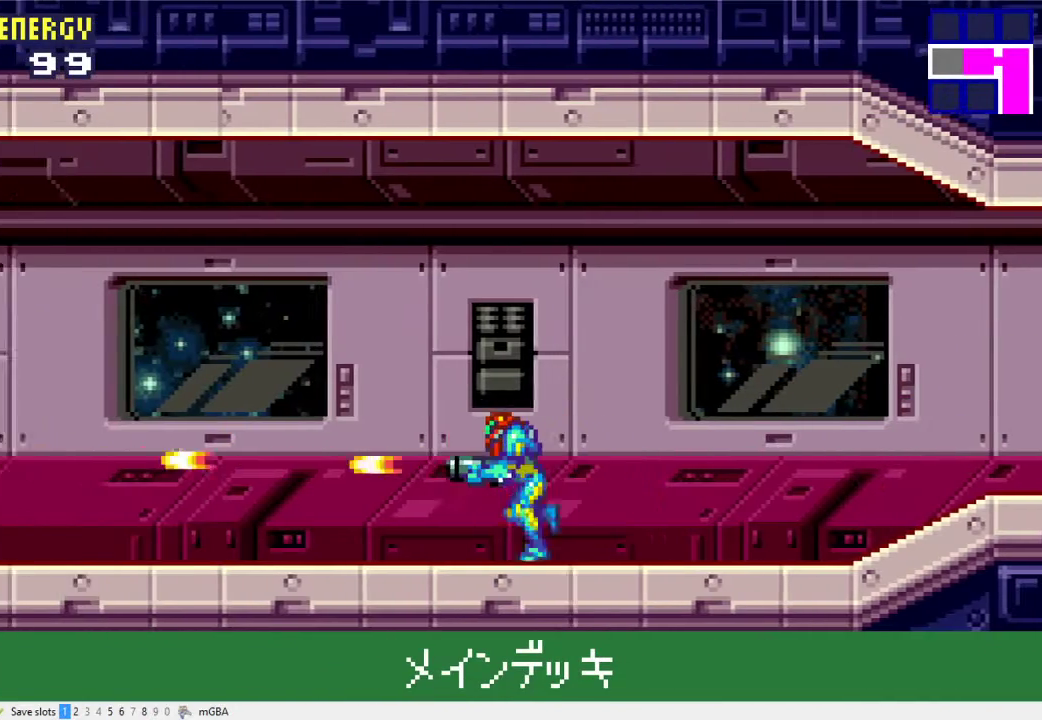
{"buttons": ["DPAD_LEFT"], "events": [[33, "X", "up"], [133, "X", "down"], [200, "X", "up"]]}
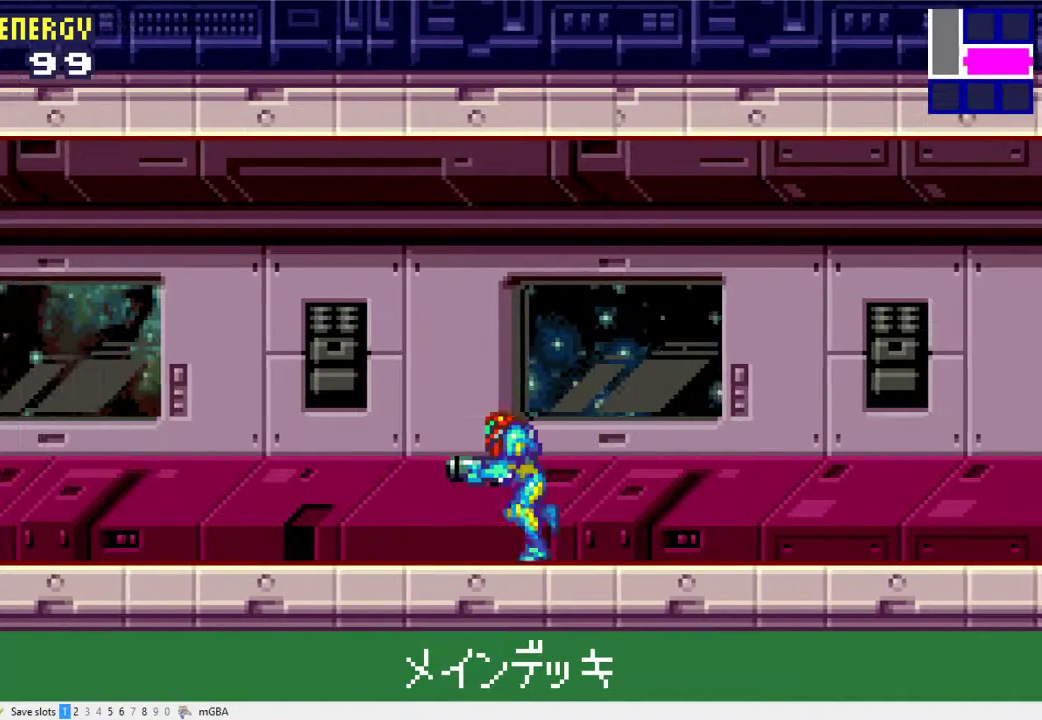
{"buttons": ["DPAD_LEFT"], "events": []}
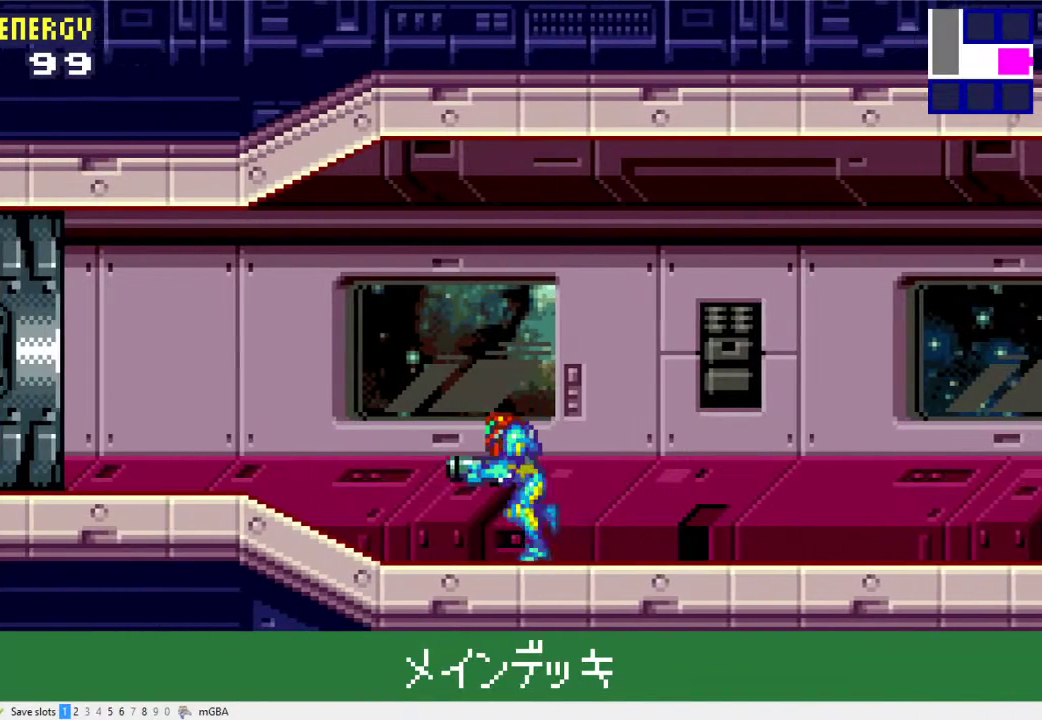
{"buttons": ["DPAD_LEFT"], "events": []}
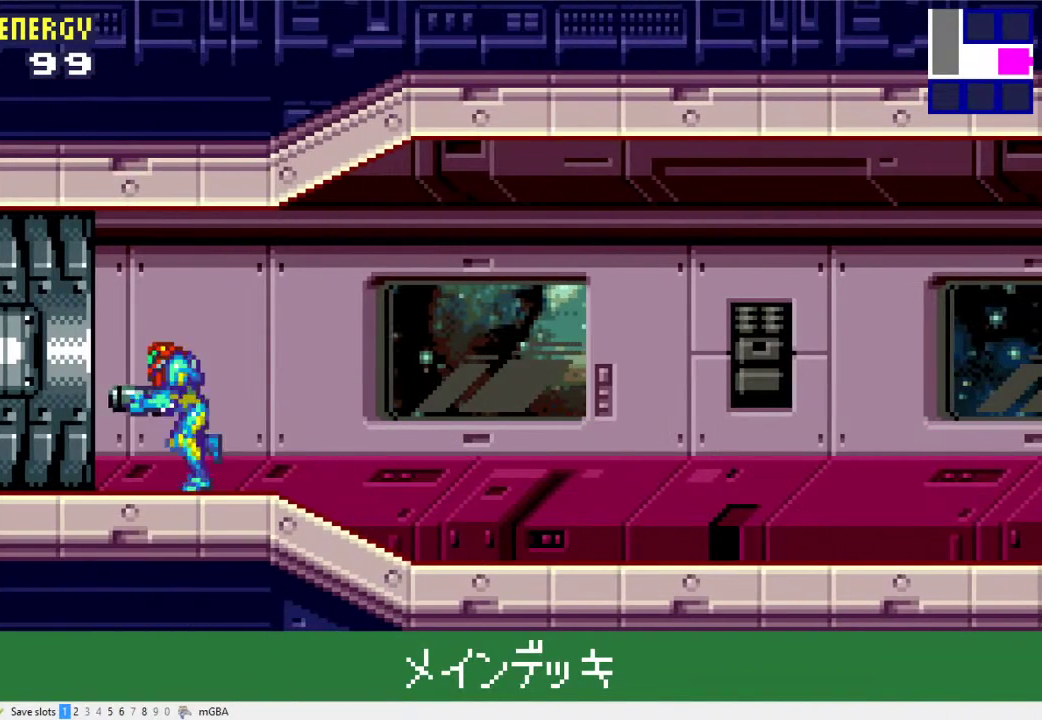
{"buttons": ["DPAD_LEFT"], "events": []}
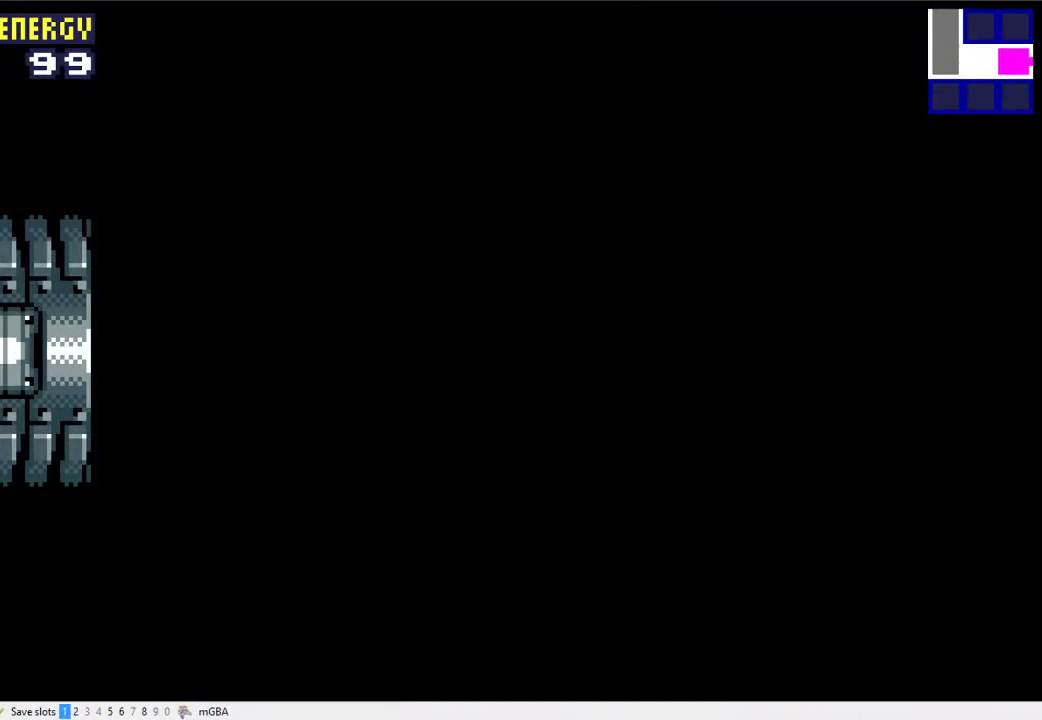
{"buttons": ["DPAD_LEFT"], "events": []}
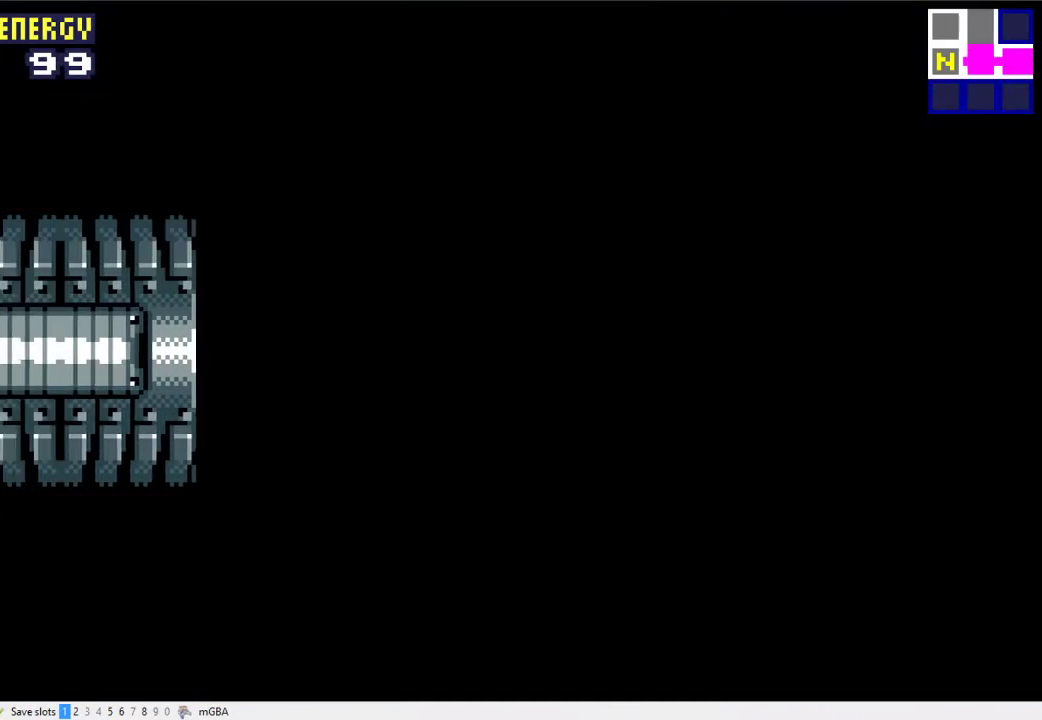
{"buttons": ["DPAD_LEFT"], "events": []}
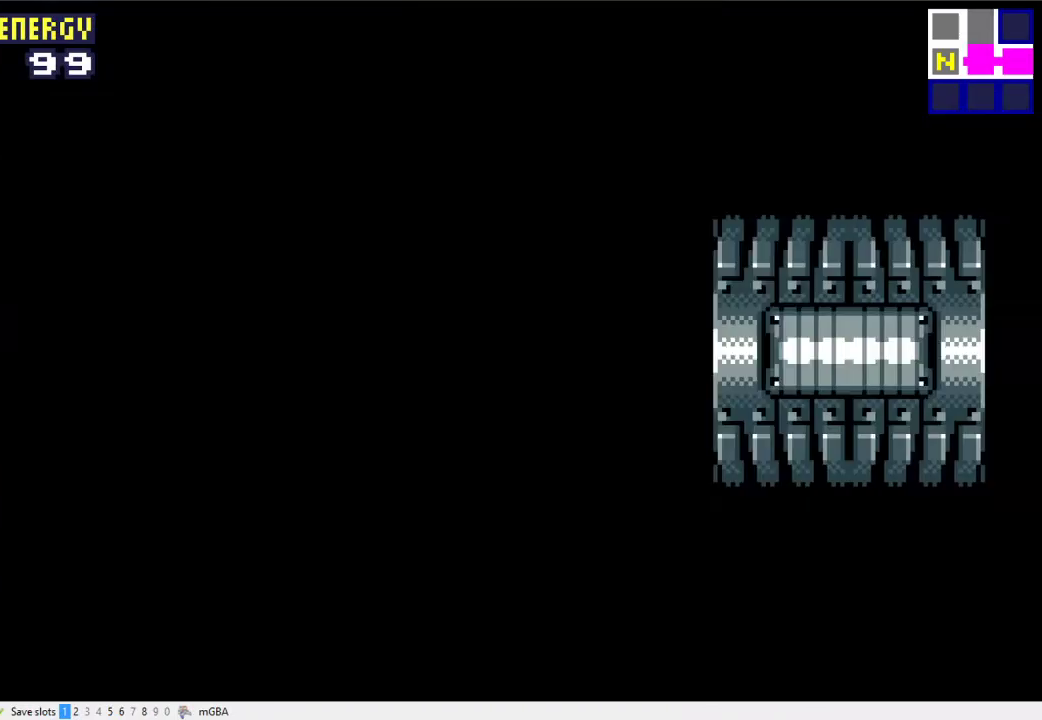
{"buttons": ["DPAD_LEFT"], "events": []}
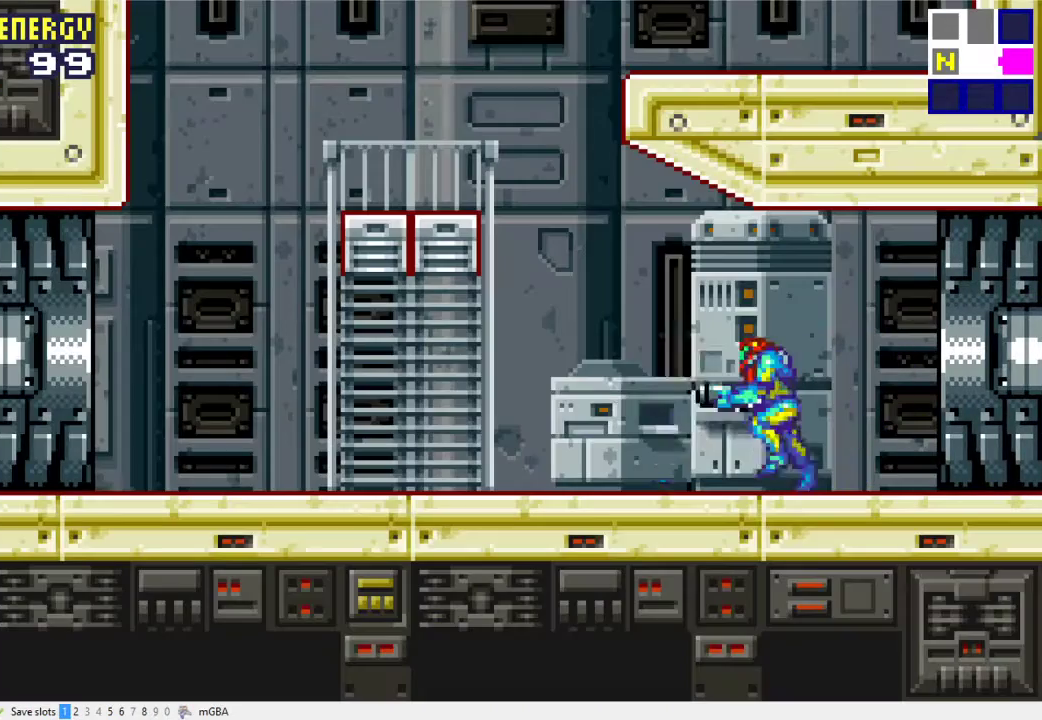
{"buttons": ["DPAD_LEFT"], "events": []}
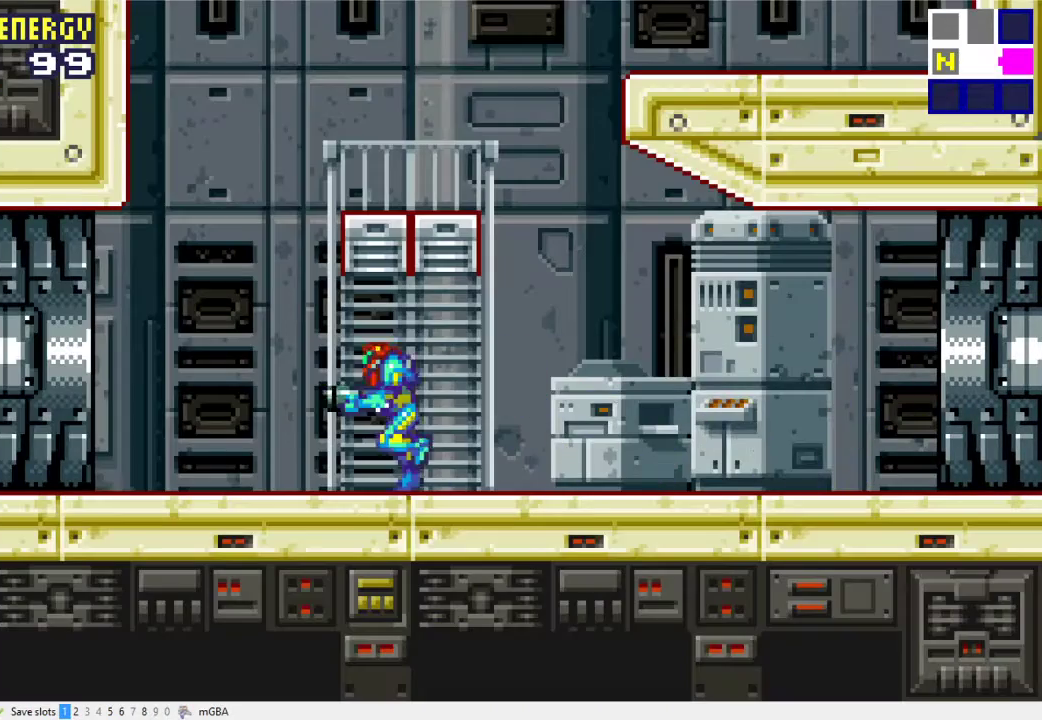
{"buttons": ["DPAD_LEFT"], "events": []}
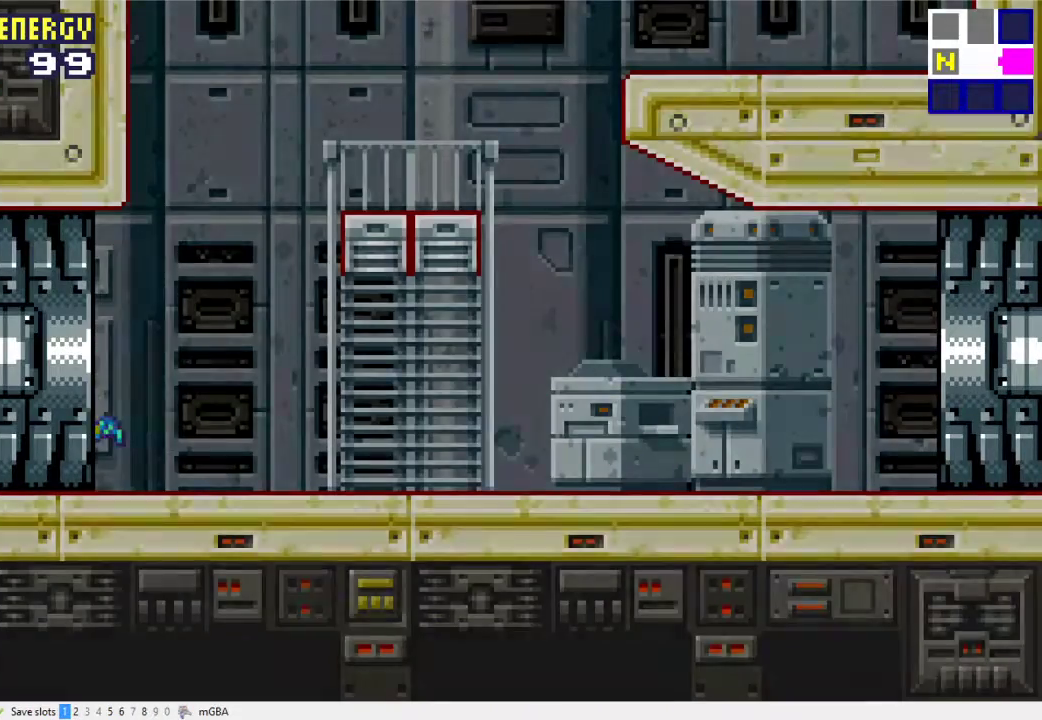
{"buttons": ["DPAD_LEFT"], "events": []}
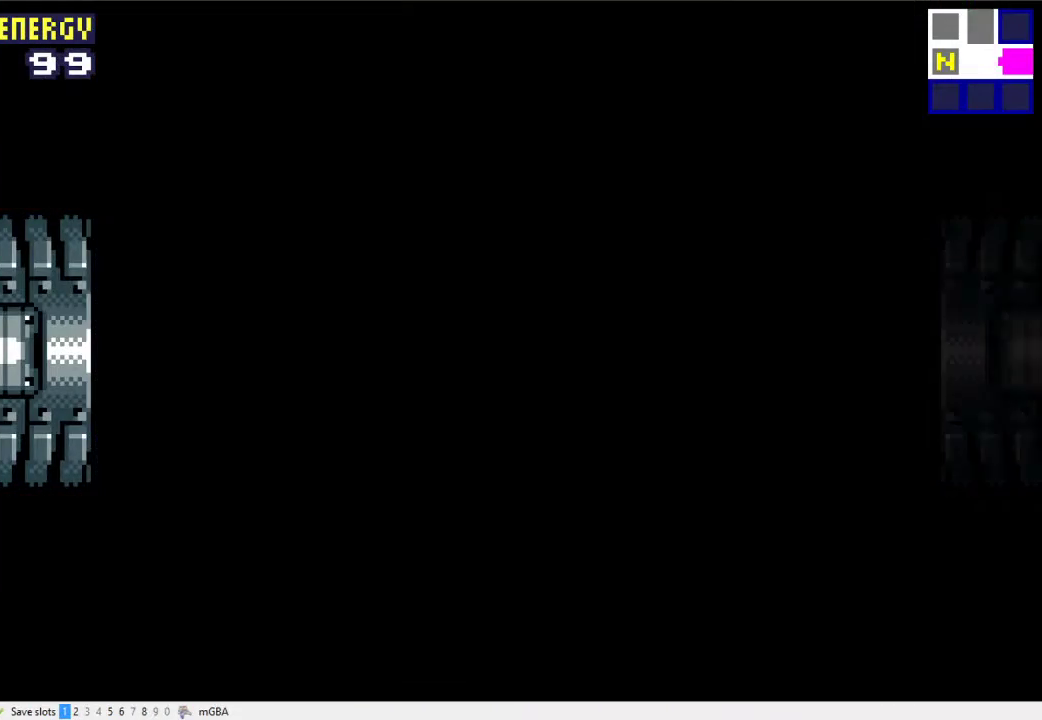
{"buttons": ["DPAD_LEFT"], "events": []}
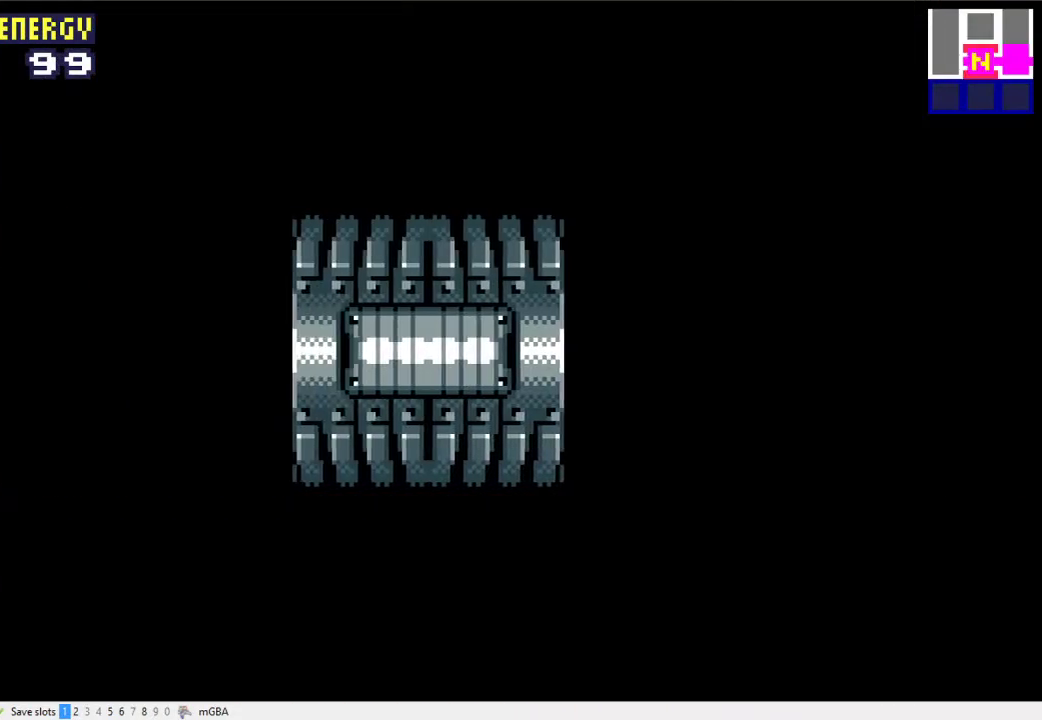
{"buttons": ["DPAD_LEFT"], "events": []}
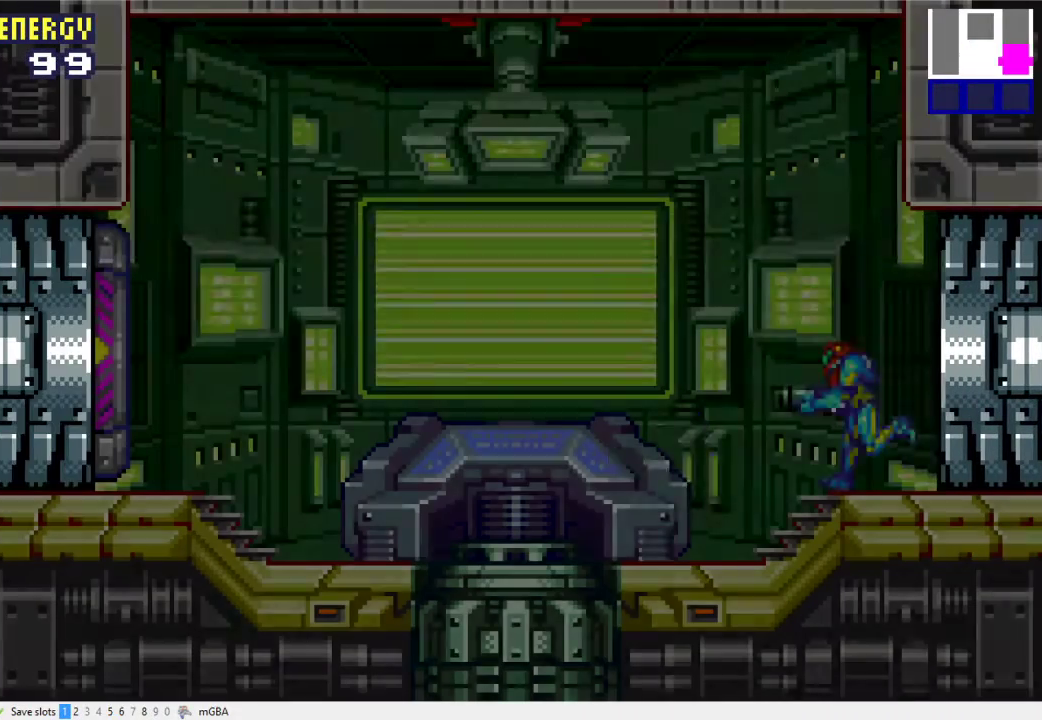
{"buttons": ["DPAD_LEFT"], "events": []}
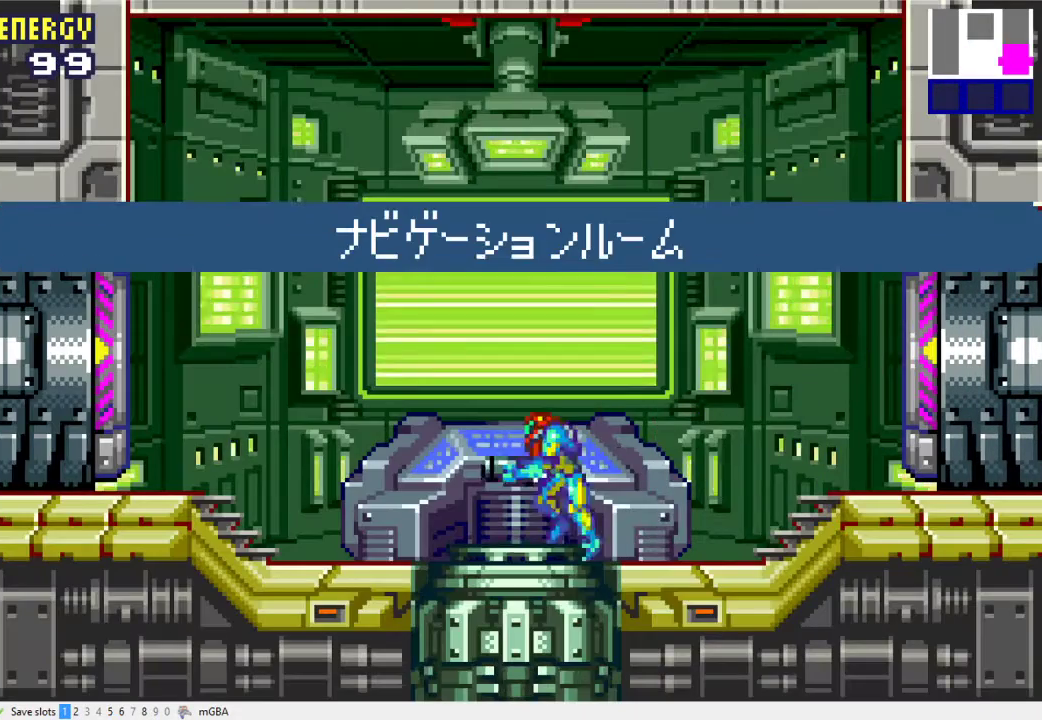
{"buttons": [], "events": [[33, "DPAD_LEFT", "up"]]}
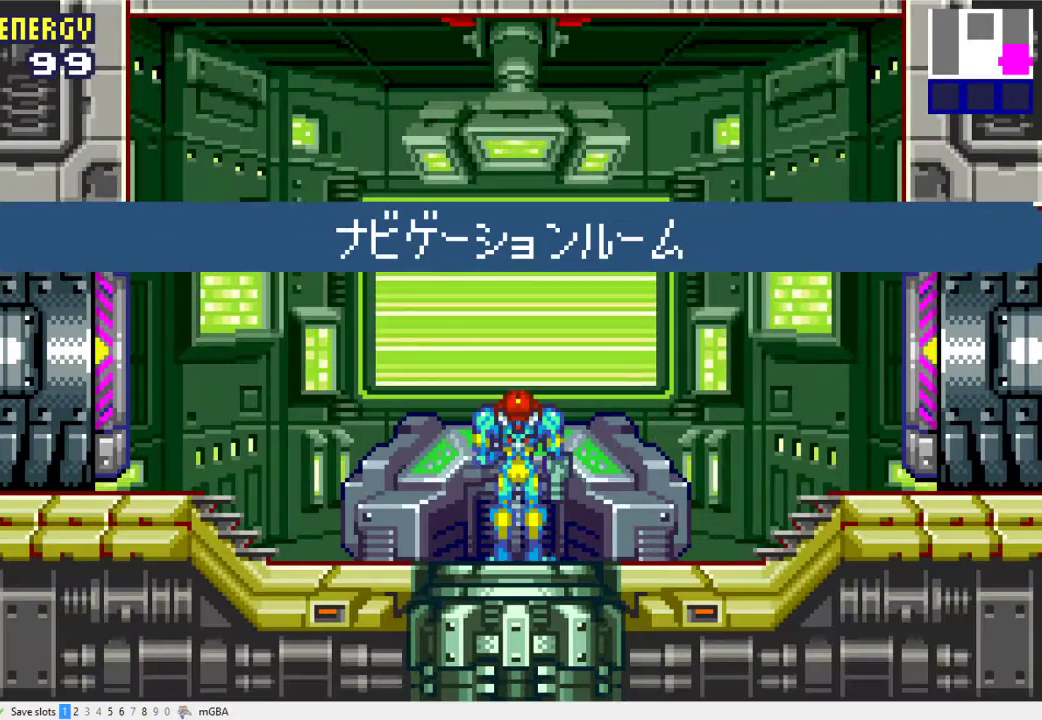
{"buttons": [], "events": []}
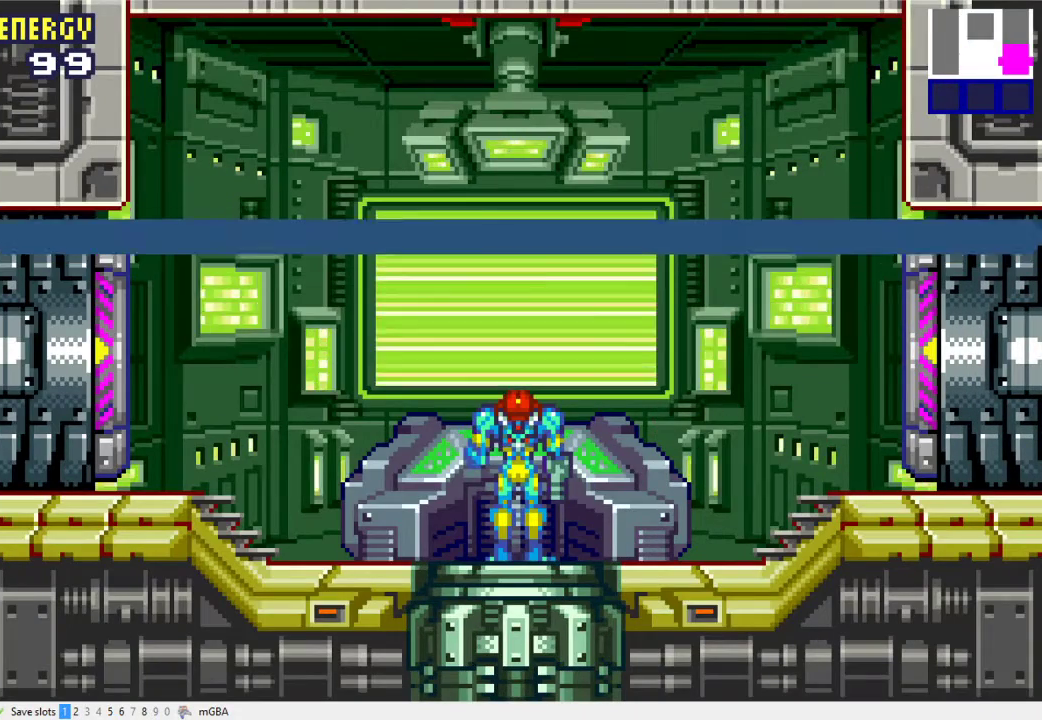
{"buttons": [], "events": []}
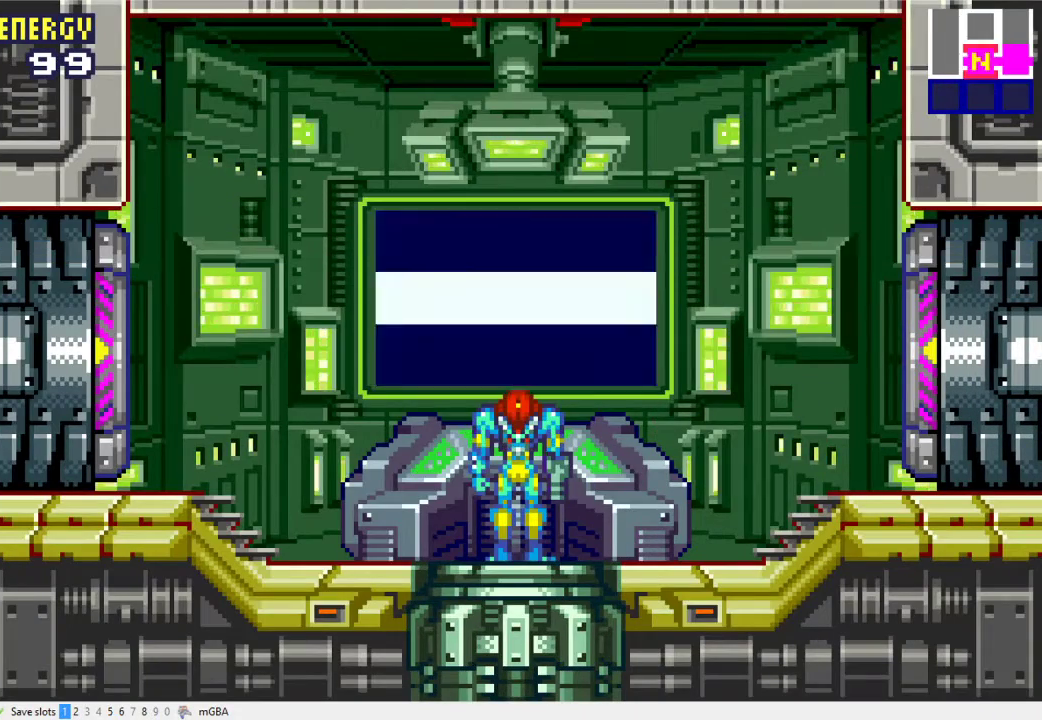
{"buttons": [], "events": []}
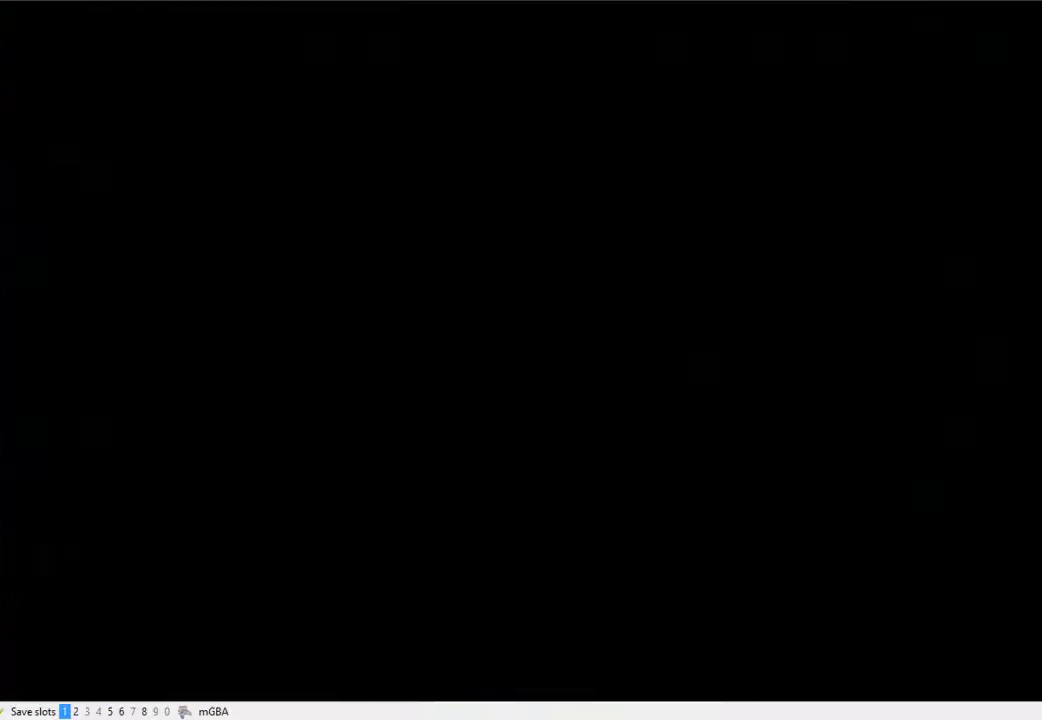
{"buttons": [], "events": []}
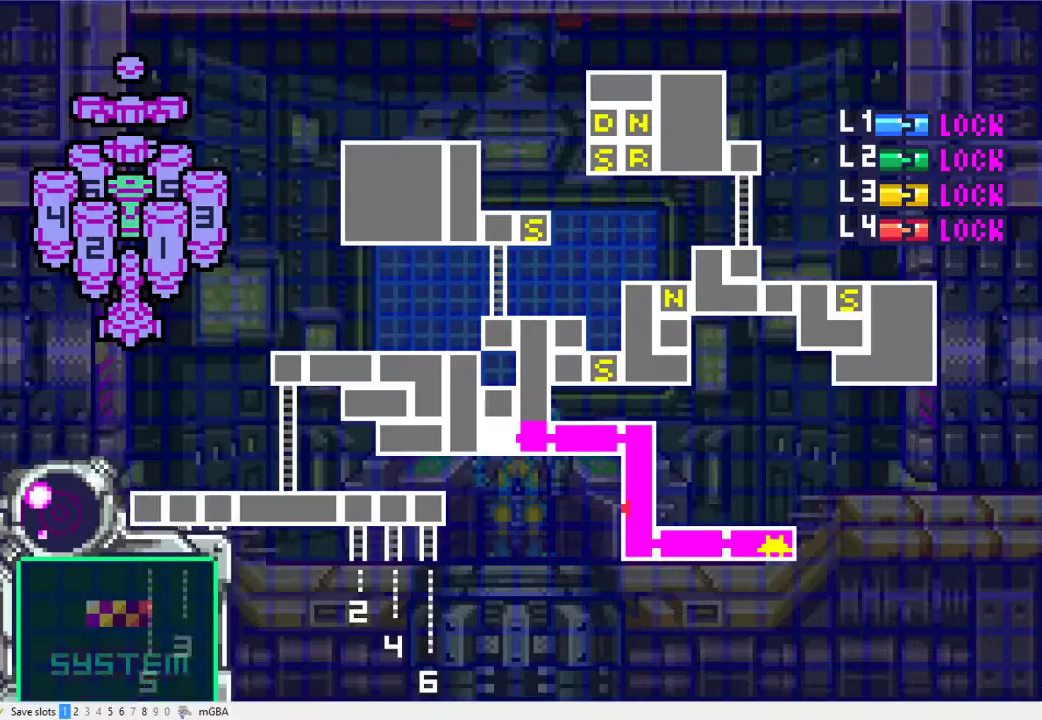
{"buttons": [], "events": []}
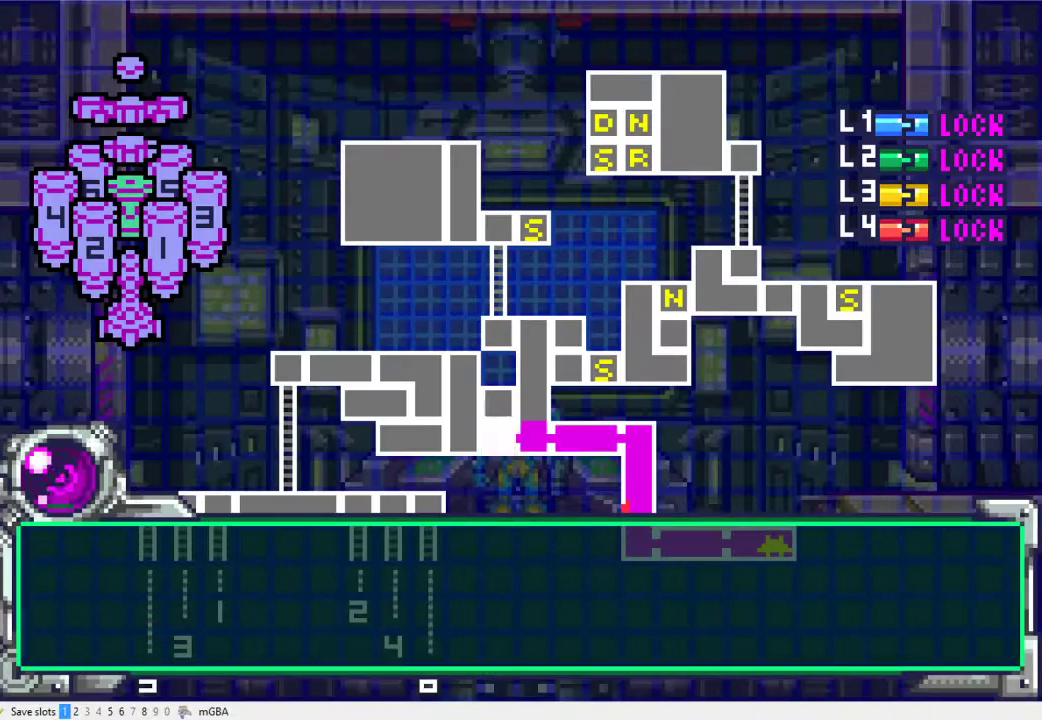
{"buttons": ["A", "DPAD_DOWN"], "events": [[67, "A", "down"], [67, "DPAD_DOWN", "down"], [133, "A", "up"], [200, "A", "down"], [267, "A", "up"], [333, "A", "down"], [400, "A", "up"], [467, "A", "down"]]}
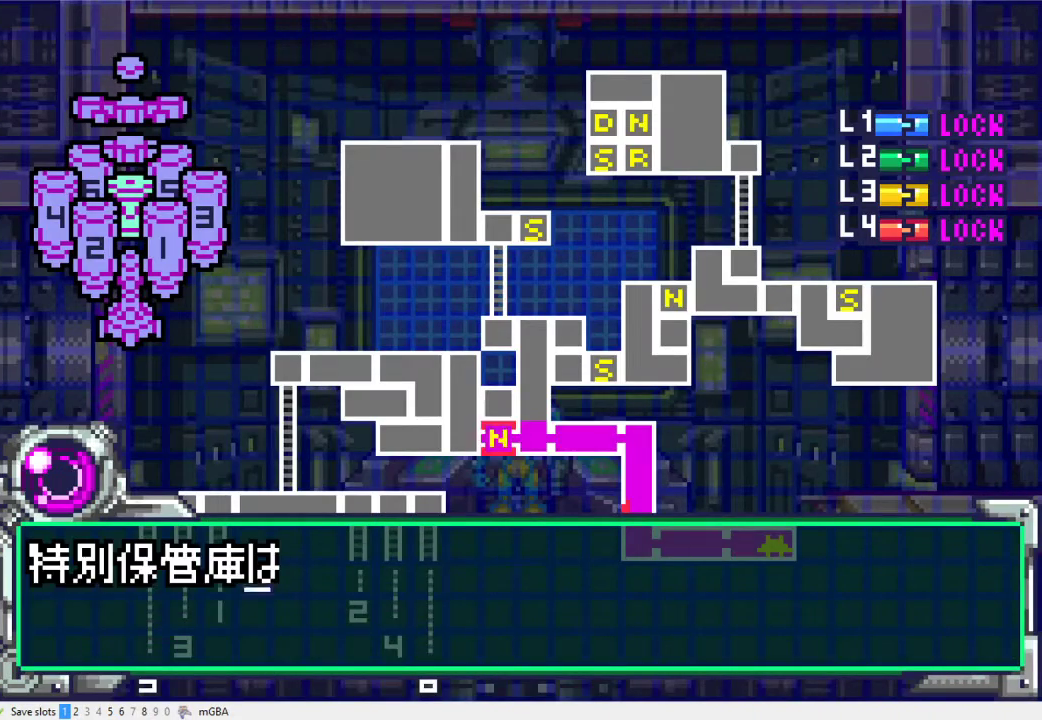
{"buttons": ["A", "DPAD_DOWN"], "events": [[33, "A", "up"], [200, "A", "down"], [267, "A", "up"], [333, "A", "down"], [400, "A", "up"], [467, "A", "down"]]}